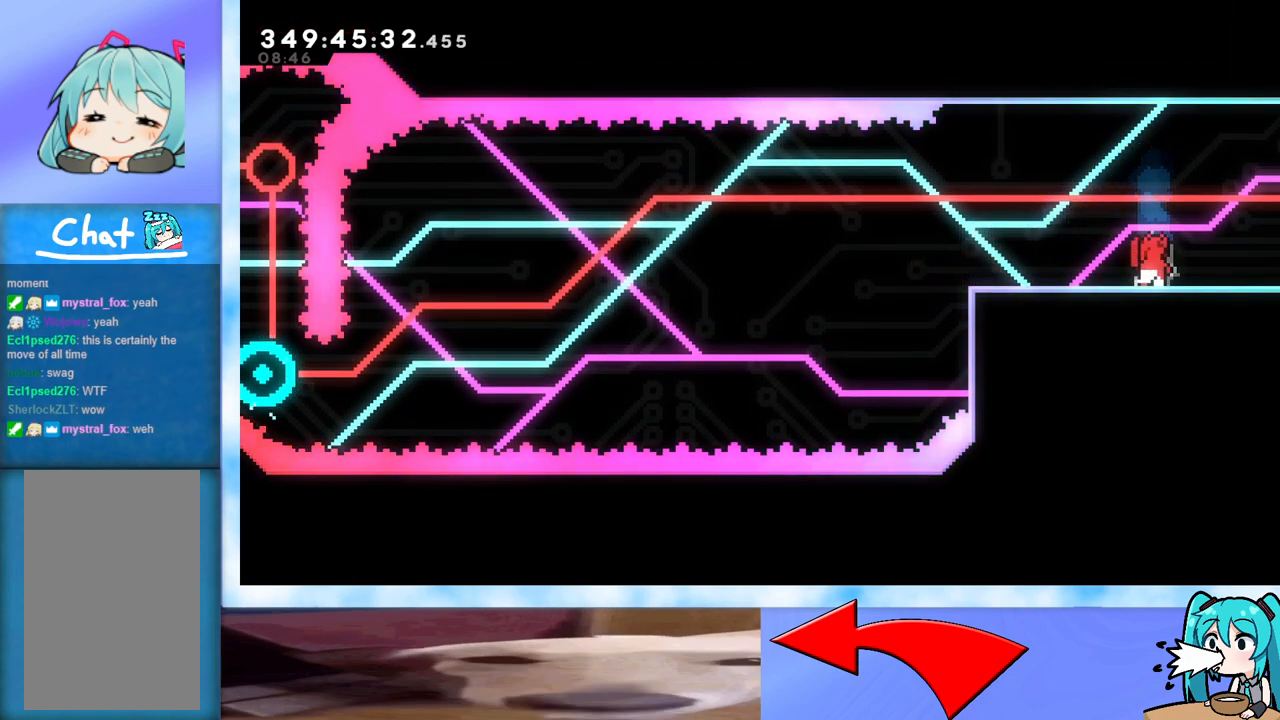
Gameplay with keyboard; each line is a JSON object with the keys held at the frame after it. "events" lists presses ("down") and releases ("up") of "dash", "demo", "down", "grab", "j2", "jump", "left", "pause", "right" and "up" between this image and that frame as [ms after this image, input, new state], when the widget could be followed in between. No other keys are recorded. Mouse input is not recorded. Key names are as the overlay labels them; some are game actions (e.g. jump) rather than physical keys.
{"keys": ["dash", "down", "jump", "right"], "events": [[83, "down", "down"], [133, "dash", "up"], [133, "jump", "up"], [133, "right", "down"], [317, "dash", "down"], [367, "jump", "down"]]}
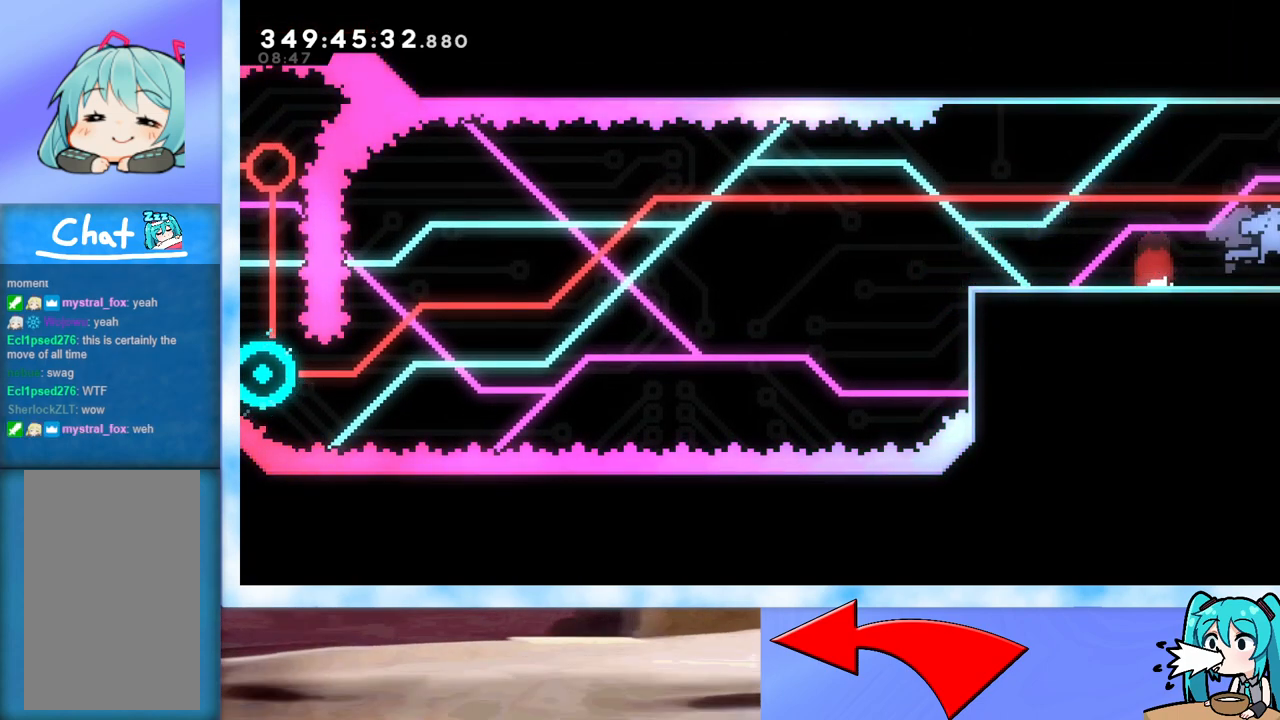
{"keys": ["dash", "jump", "right"], "events": [[100, "down", "up"]]}
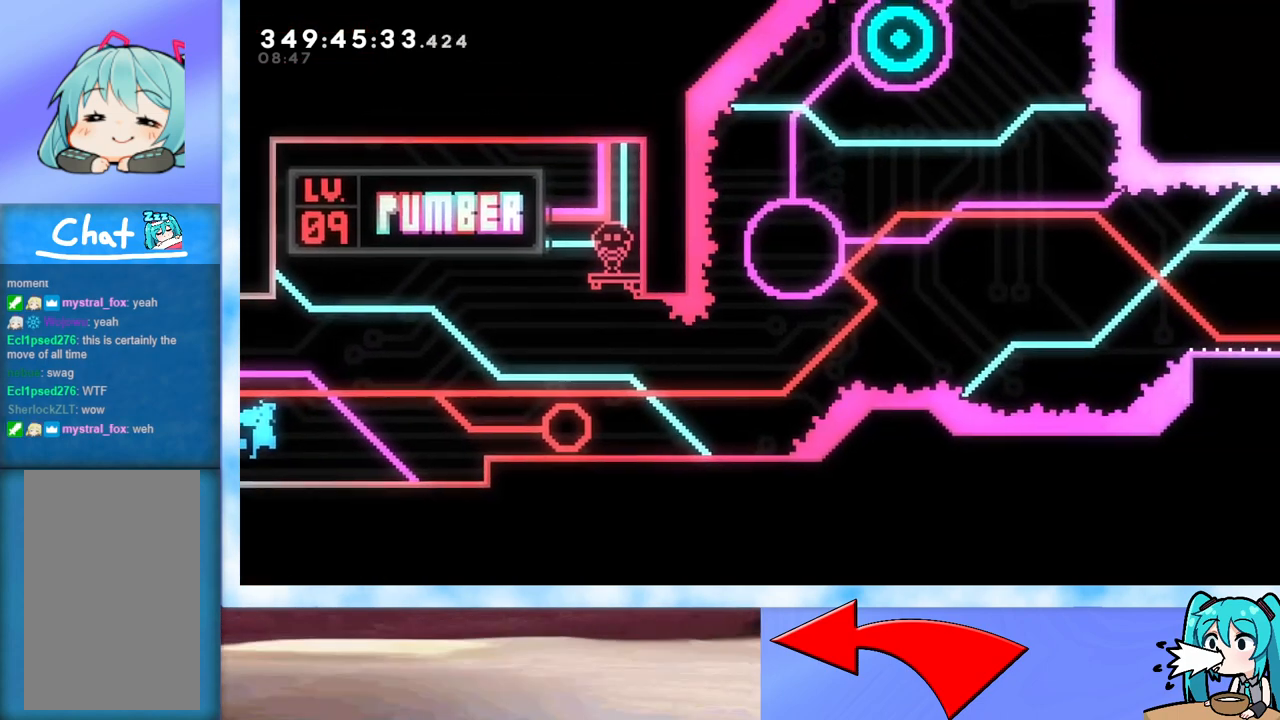
{"keys": ["right"], "events": [[433, "dash", "up"], [483, "jump", "up"]]}
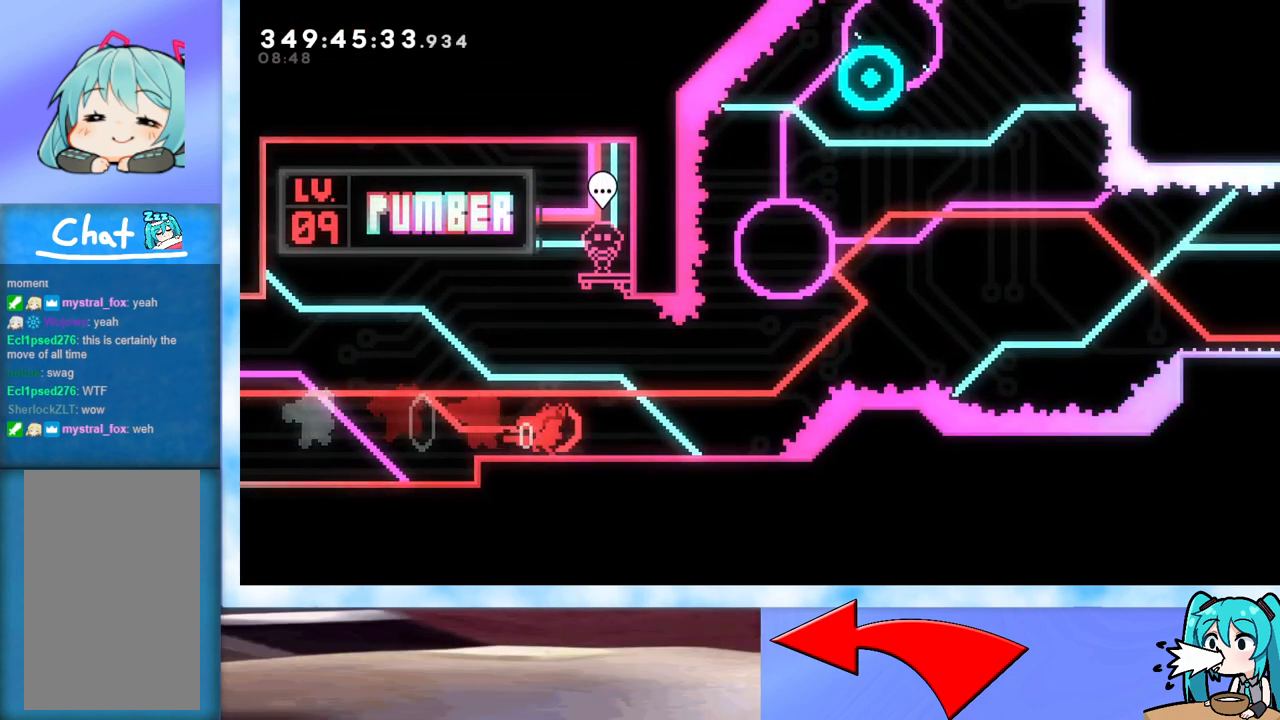
{"keys": ["jump", "right"], "events": [[33, "dash", "down"], [183, "dash", "up"], [217, "jump", "down"]]}
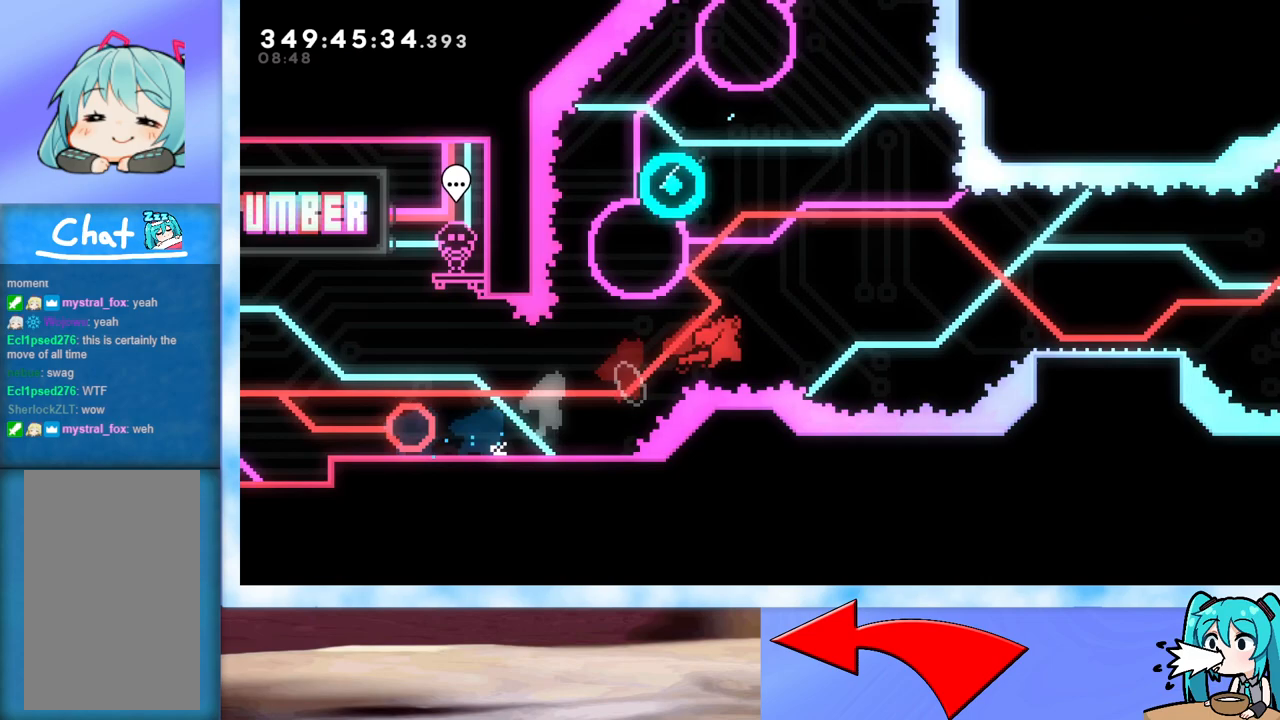
{"keys": ["jump", "right"], "events": [[100, "left", "down"], [100, "right", "up"], [100, "up", "down"], [150, "dash", "down"], [283, "dash", "up"], [283, "left", "up"], [283, "right", "down"], [333, "up", "up"]]}
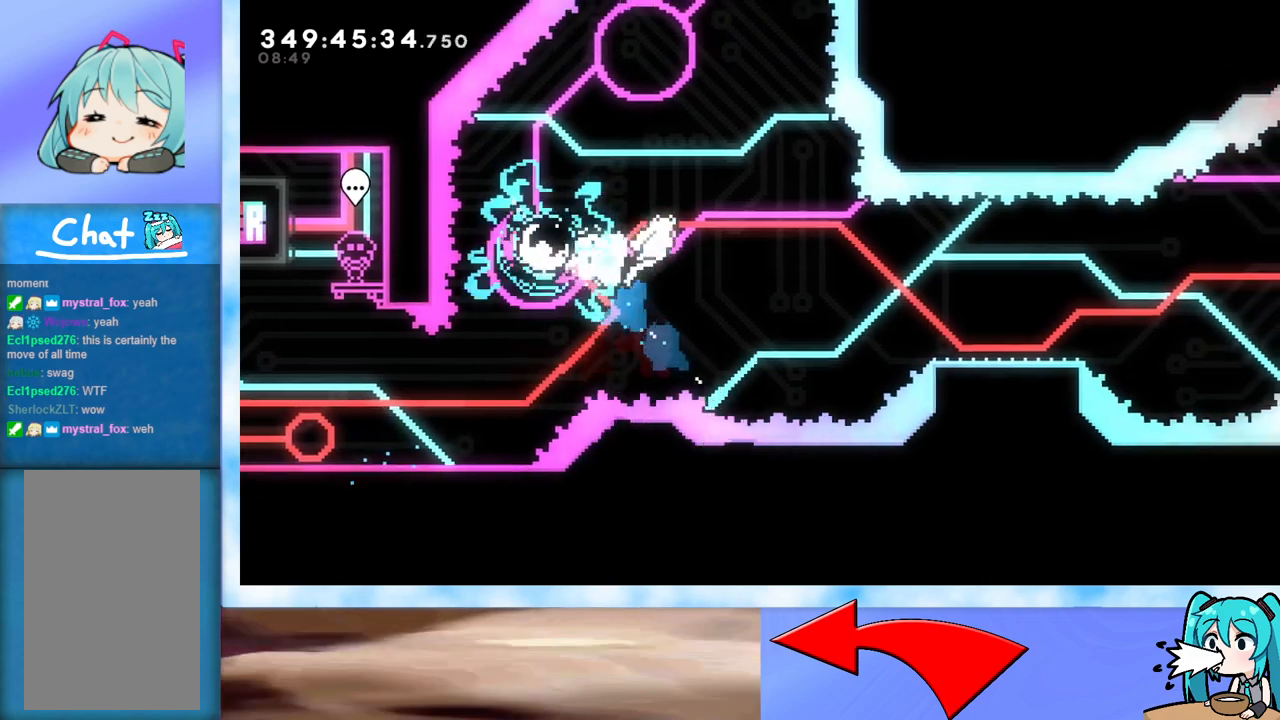
{"keys": ["right"], "events": [[167, "dash", "down"], [167, "down", "down"], [350, "dash", "up"], [400, "down", "up"], [450, "jump", "up"]]}
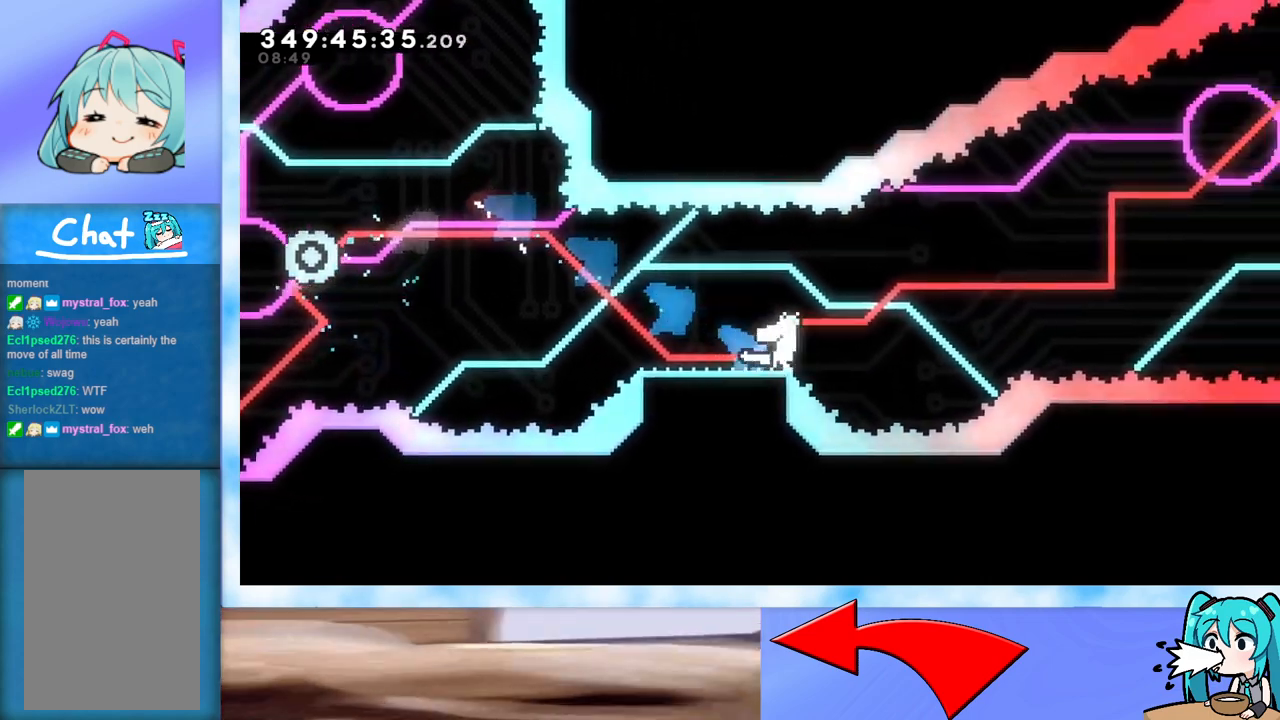
{"keys": ["dash", "jump", "left", "up"], "events": [[33, "jump", "down"], [500, "dash", "down"], [500, "left", "down"], [500, "right", "up"], [500, "up", "down"]]}
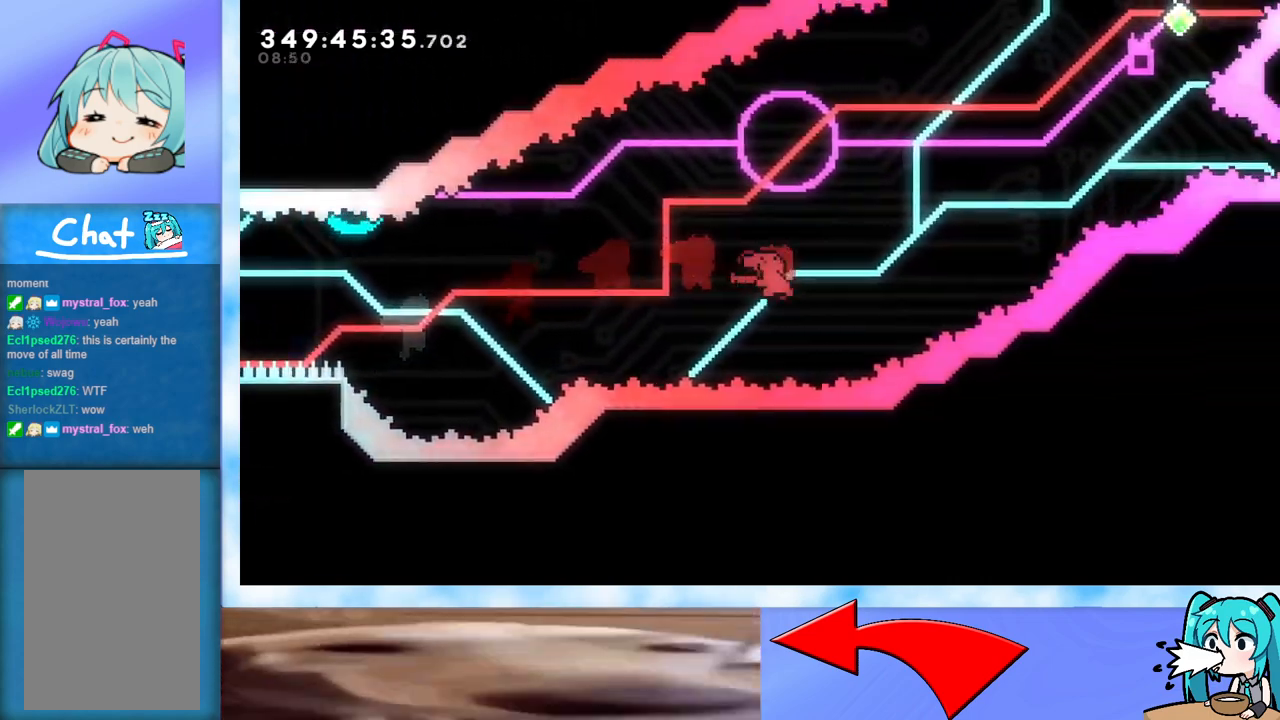
{"keys": ["jump", "right", "up"], "events": [[150, "dash", "up"], [150, "left", "up"], [150, "right", "down"]]}
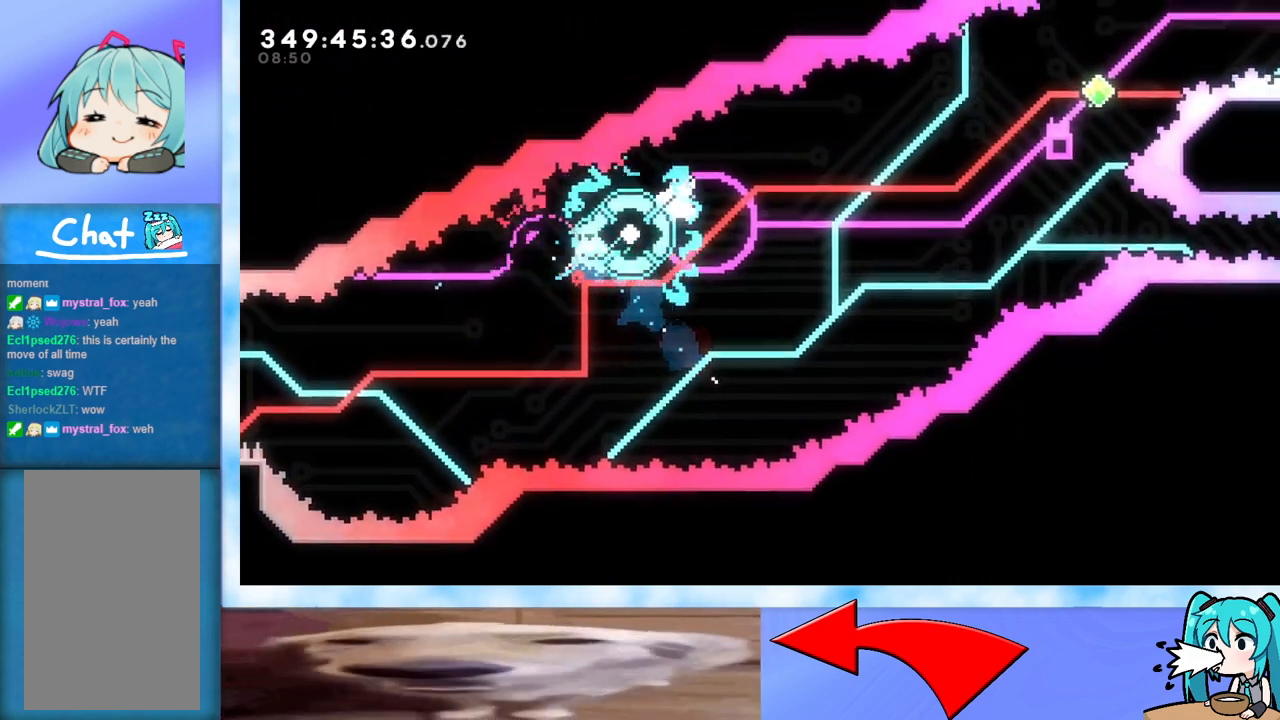
{"keys": ["up"], "events": [[433, "jump", "up"], [433, "right", "up"]]}
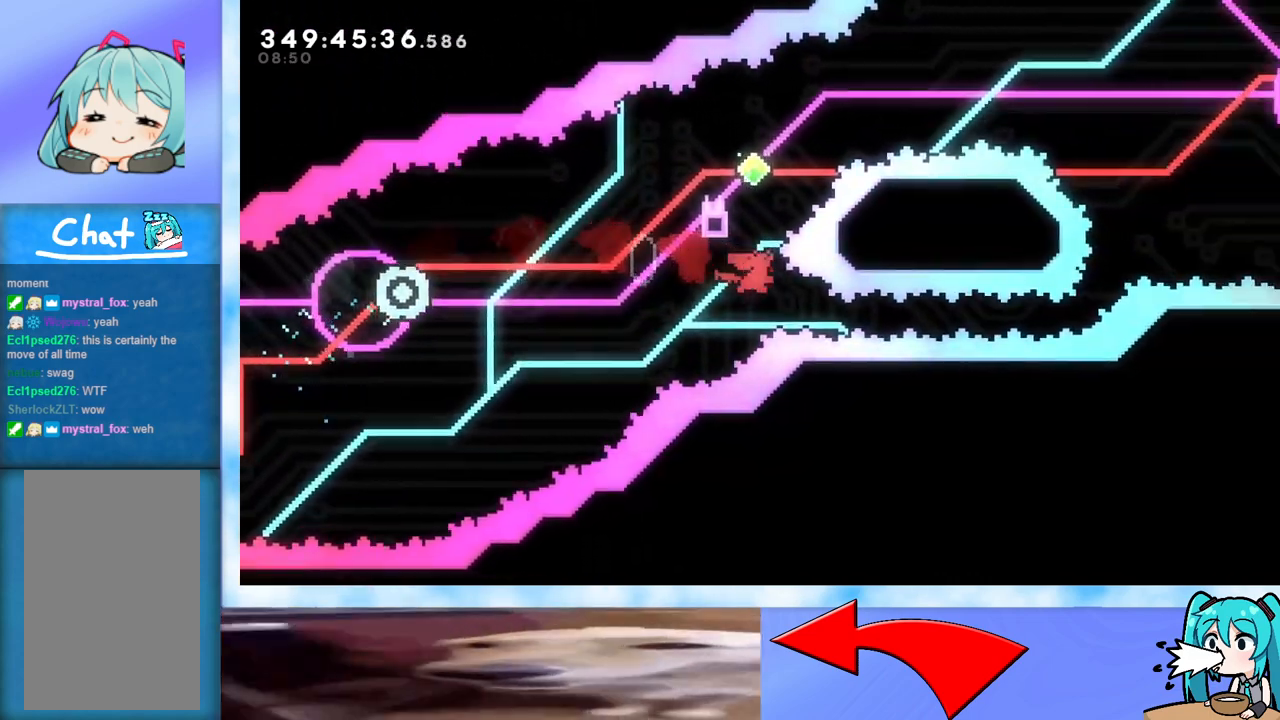
{"keys": ["grab", "up"], "events": [[33, "dash", "down"], [83, "dash", "up"], [183, "grab", "down"]]}
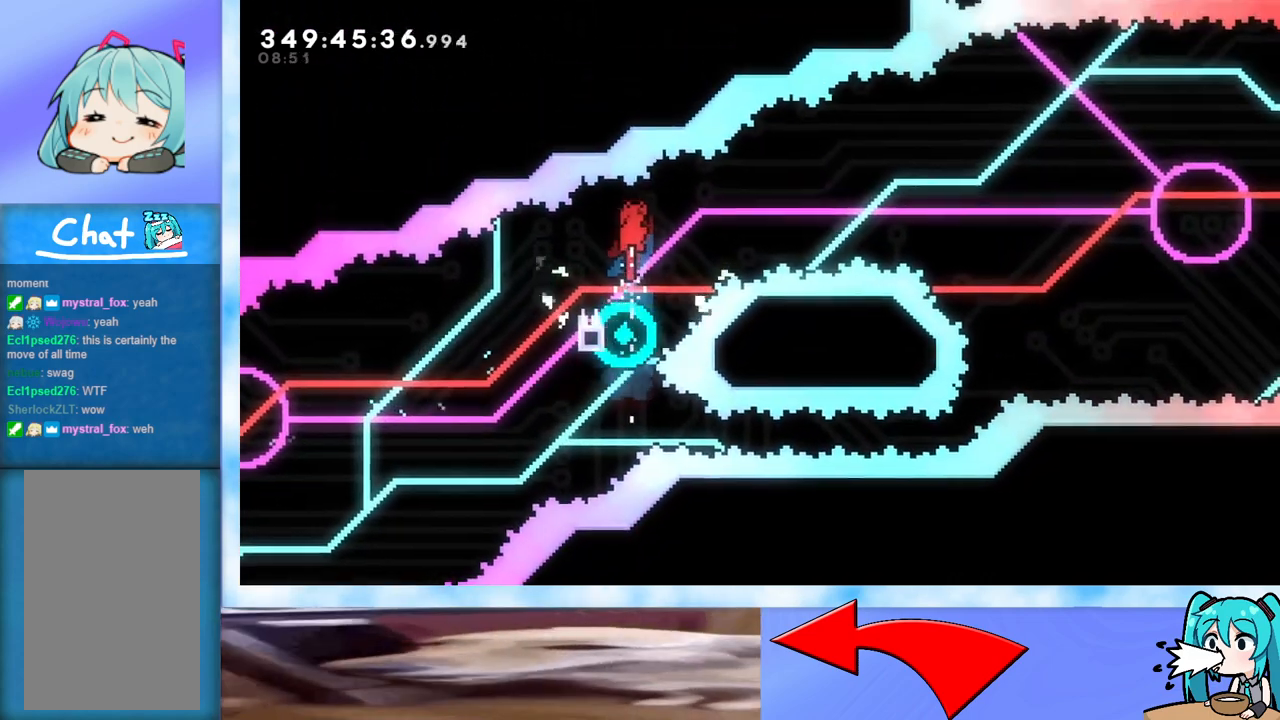
{"keys": ["grab", "left"], "events": [[183, "left", "down"], [183, "up", "up"]]}
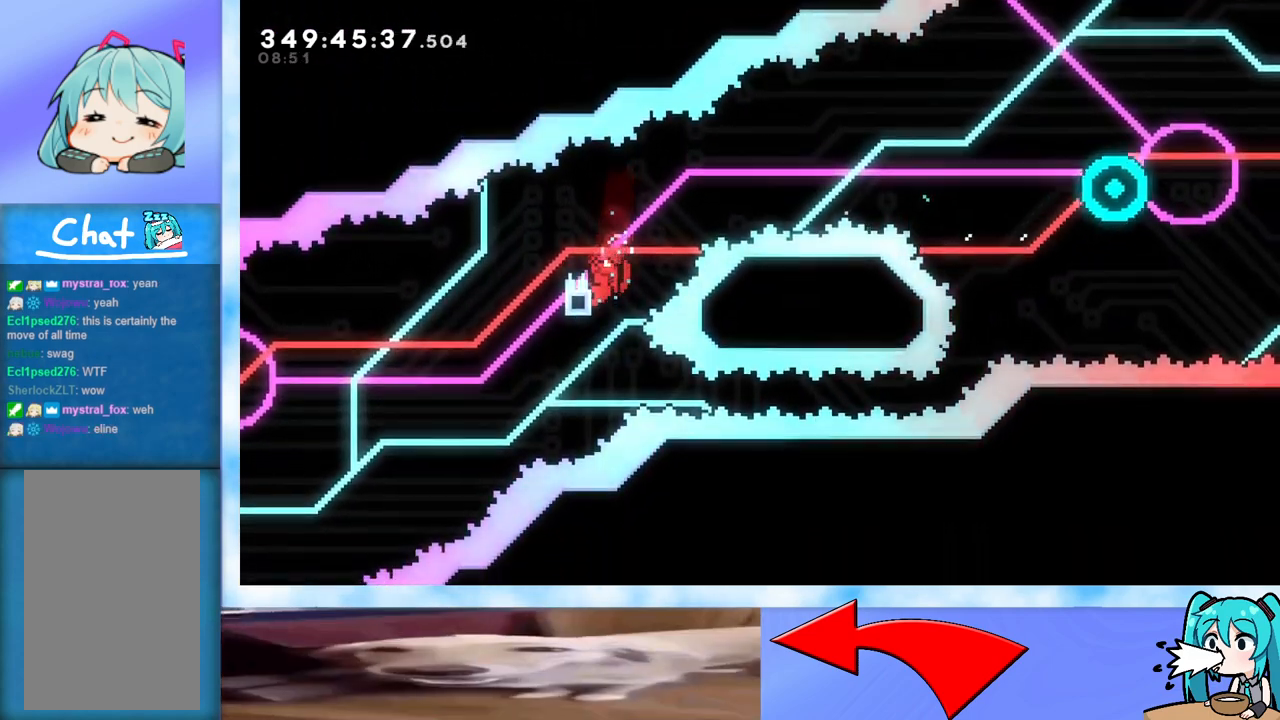
{"keys": ["grab", "up"], "events": [[117, "grab", "up"], [300, "grab", "down"], [483, "left", "up"], [483, "up", "down"]]}
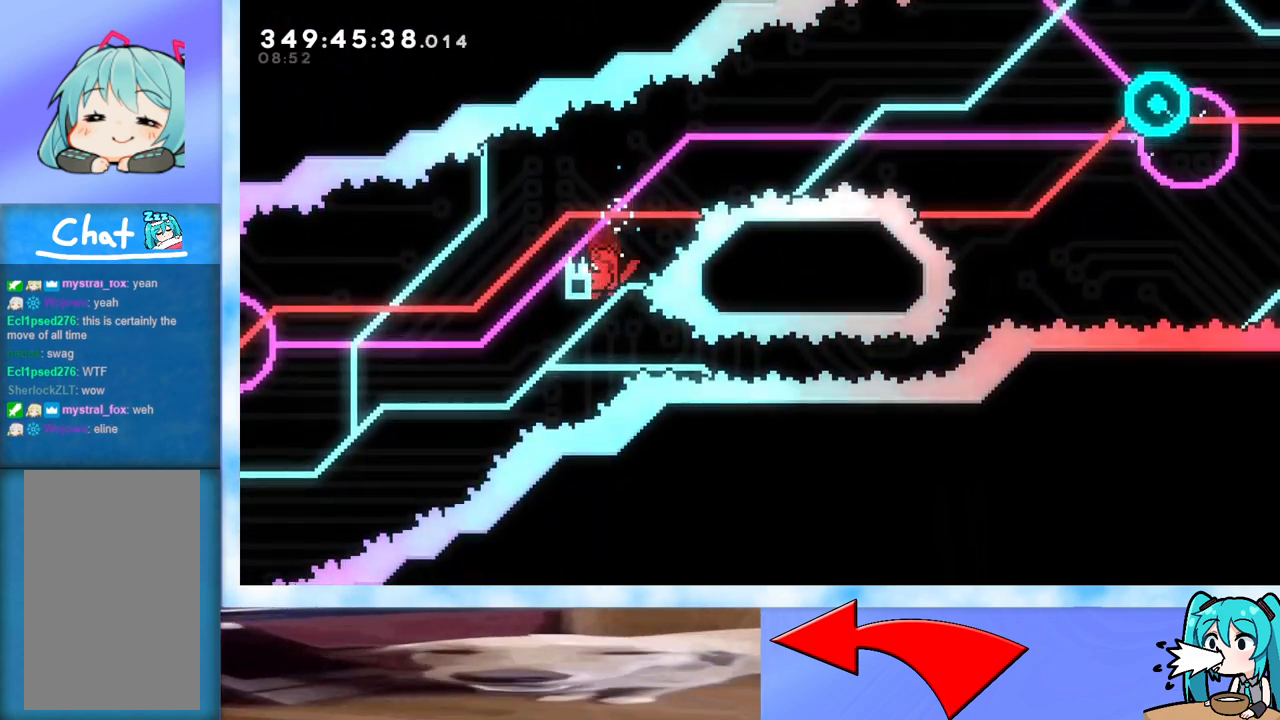
{"keys": ["grab", "up"], "events": [[217, "dash", "down"], [217, "right", "down"], [317, "right", "up"], [367, "dash", "up"]]}
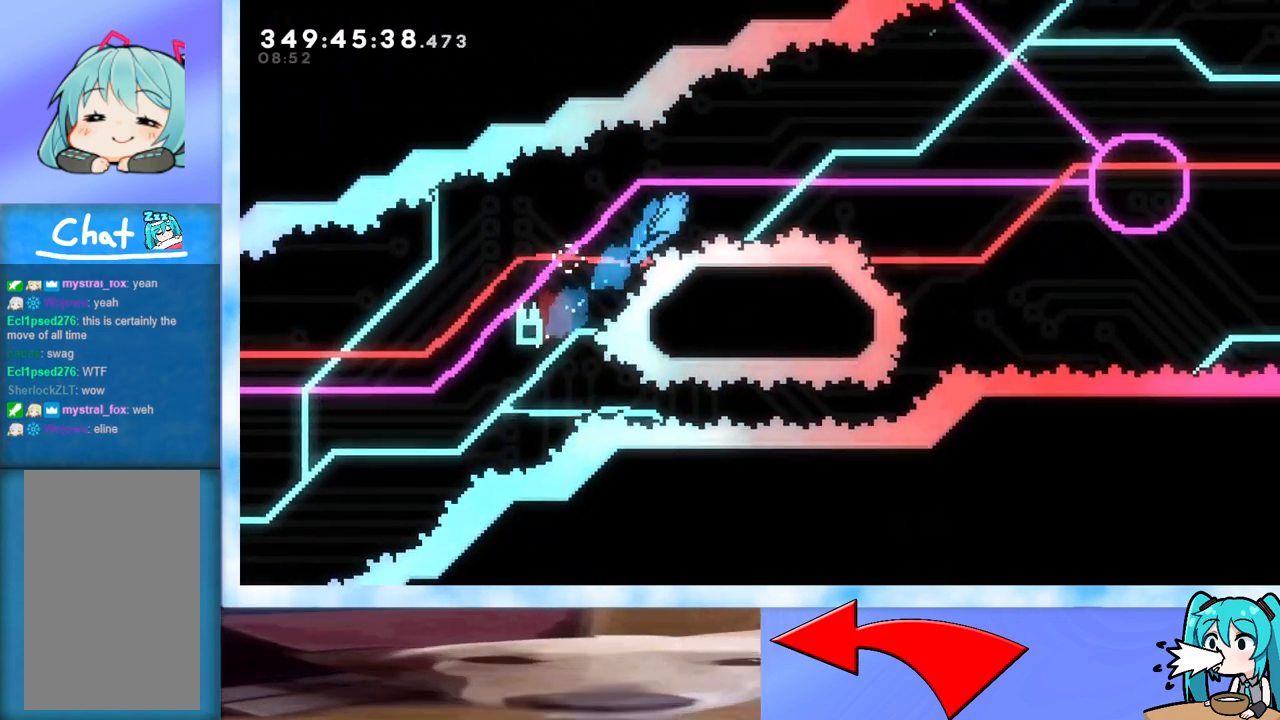
{"keys": [], "events": [[233, "grab", "up"], [383, "up", "up"]]}
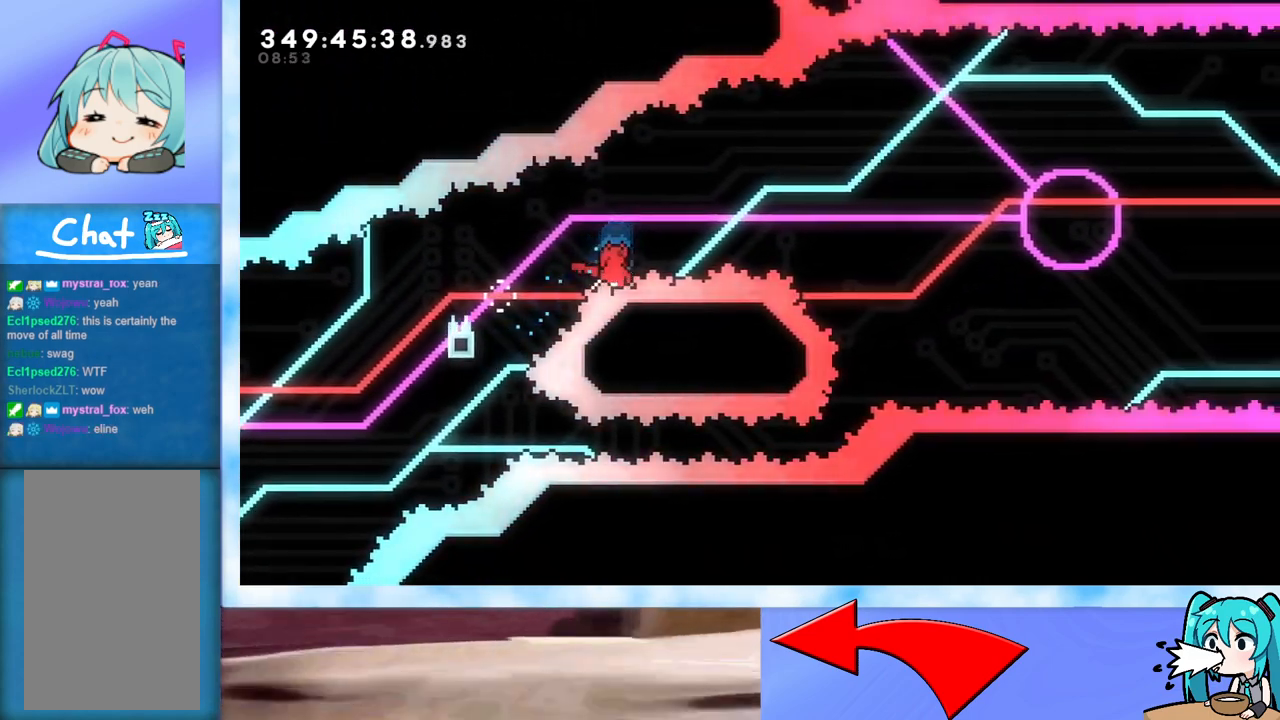
{"keys": [], "events": []}
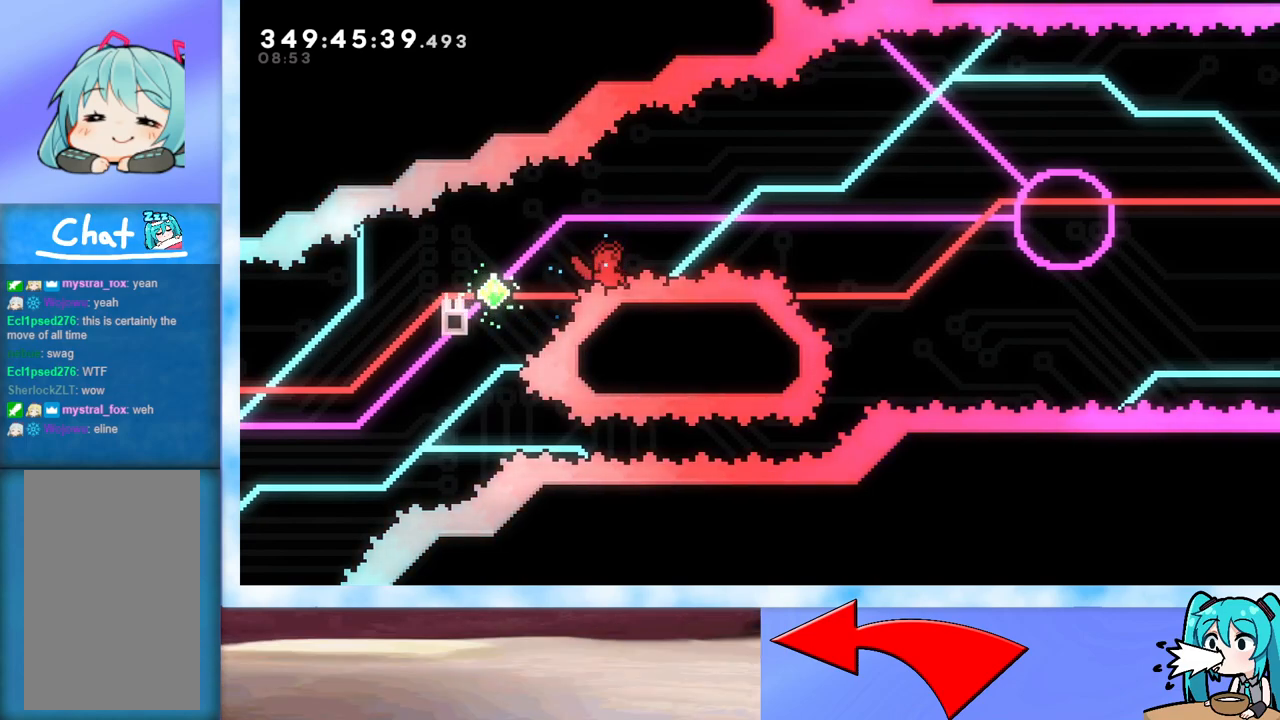
{"keys": [], "events": []}
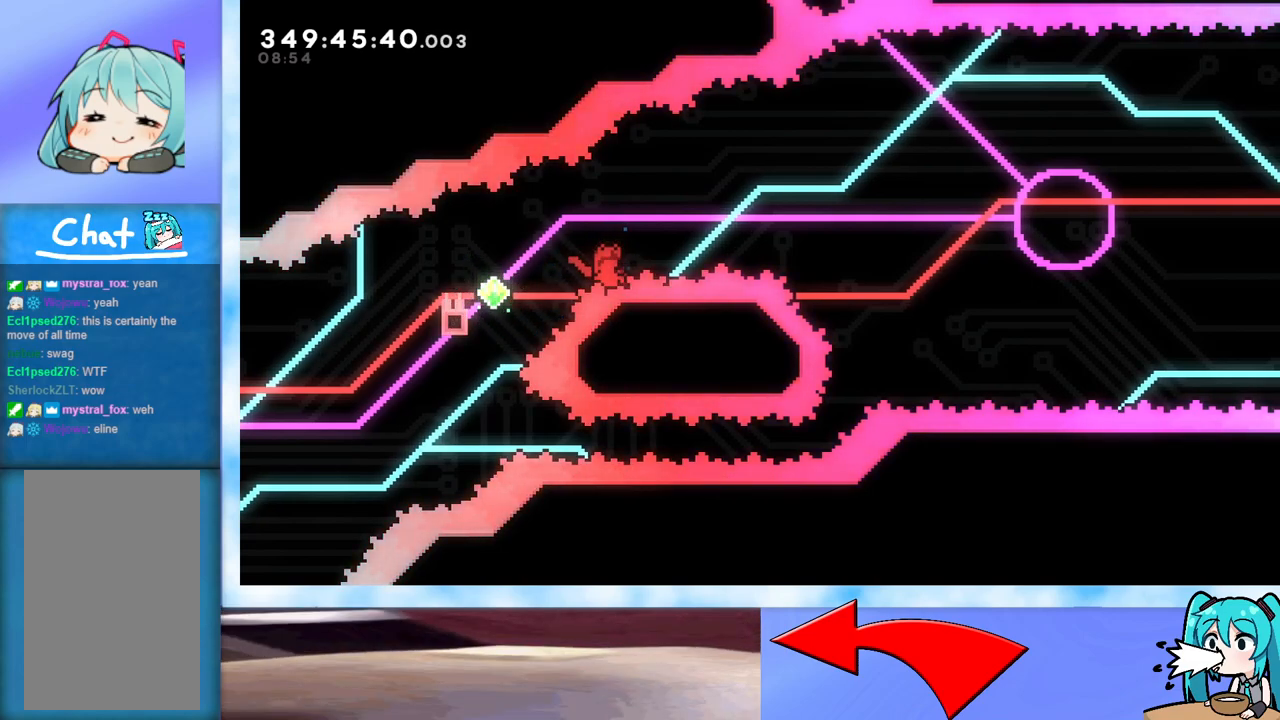
{"keys": [], "events": []}
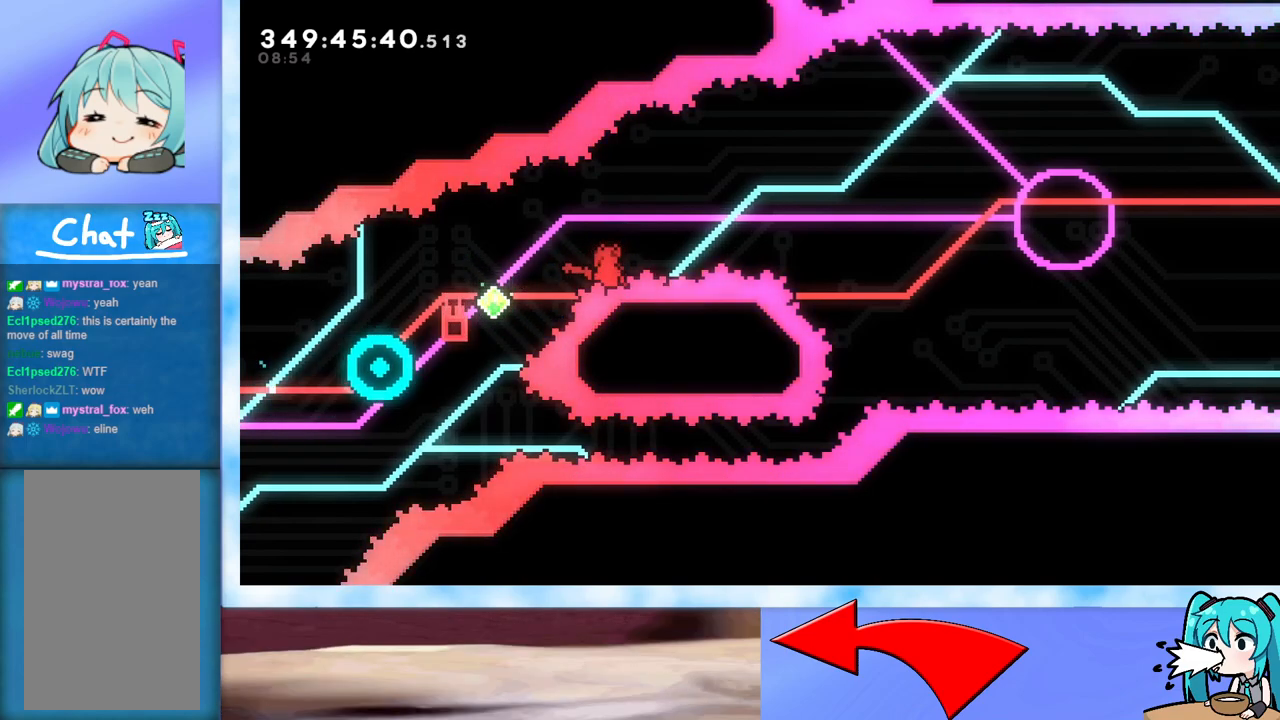
{"keys": ["jump"], "events": [[67, "jump", "down"]]}
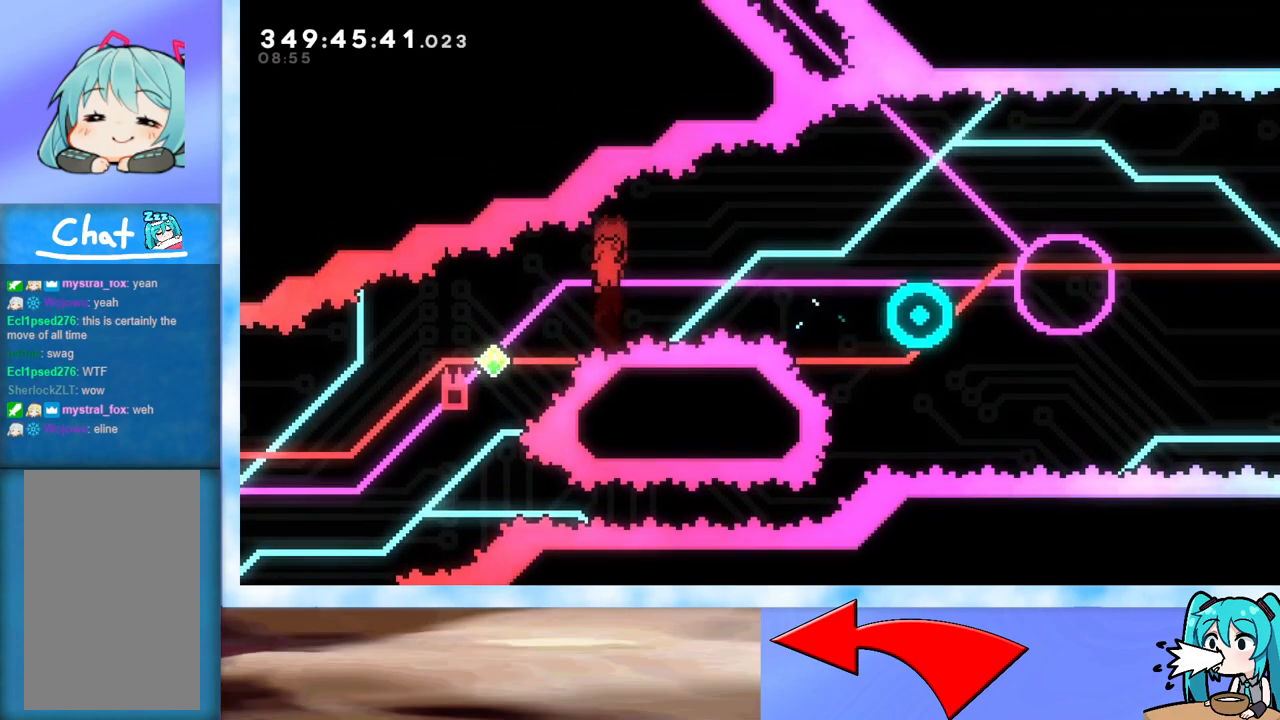
{"keys": ["j2", "jump"], "events": [[183, "j2", "down"]]}
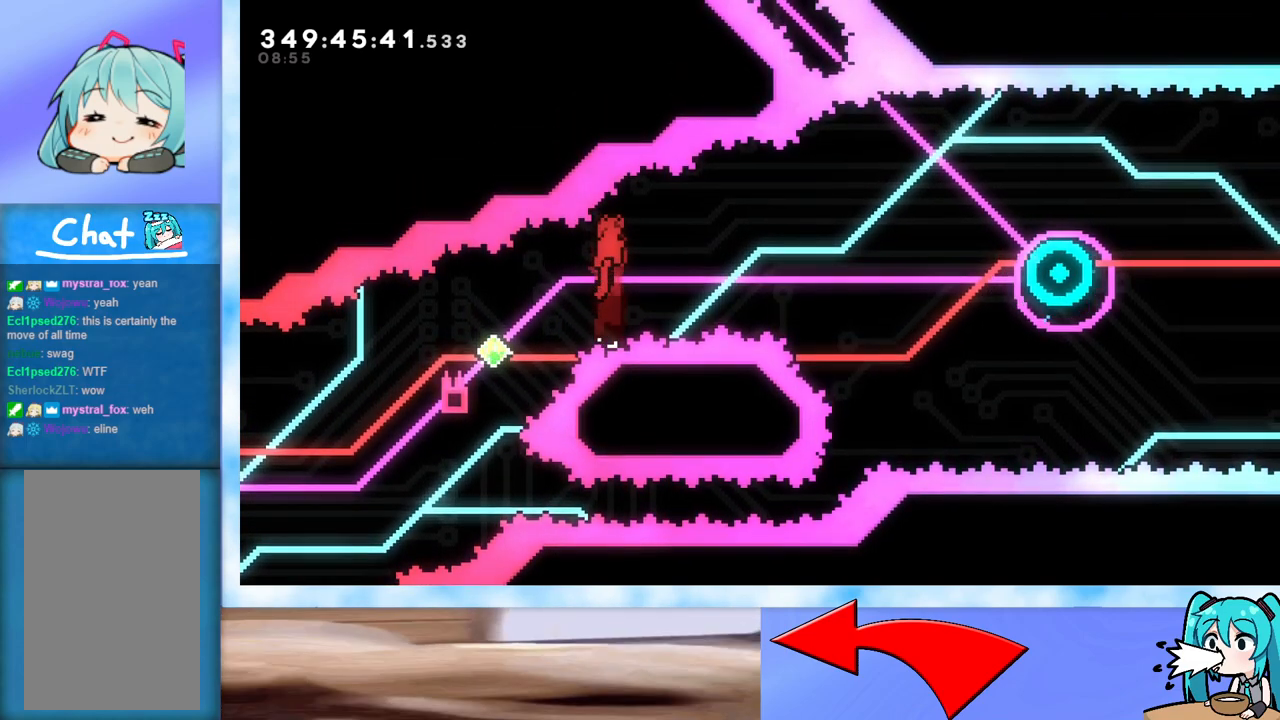
{"keys": ["j2", "jump"], "events": [[150, "j2", "up"], [283, "j2", "down"]]}
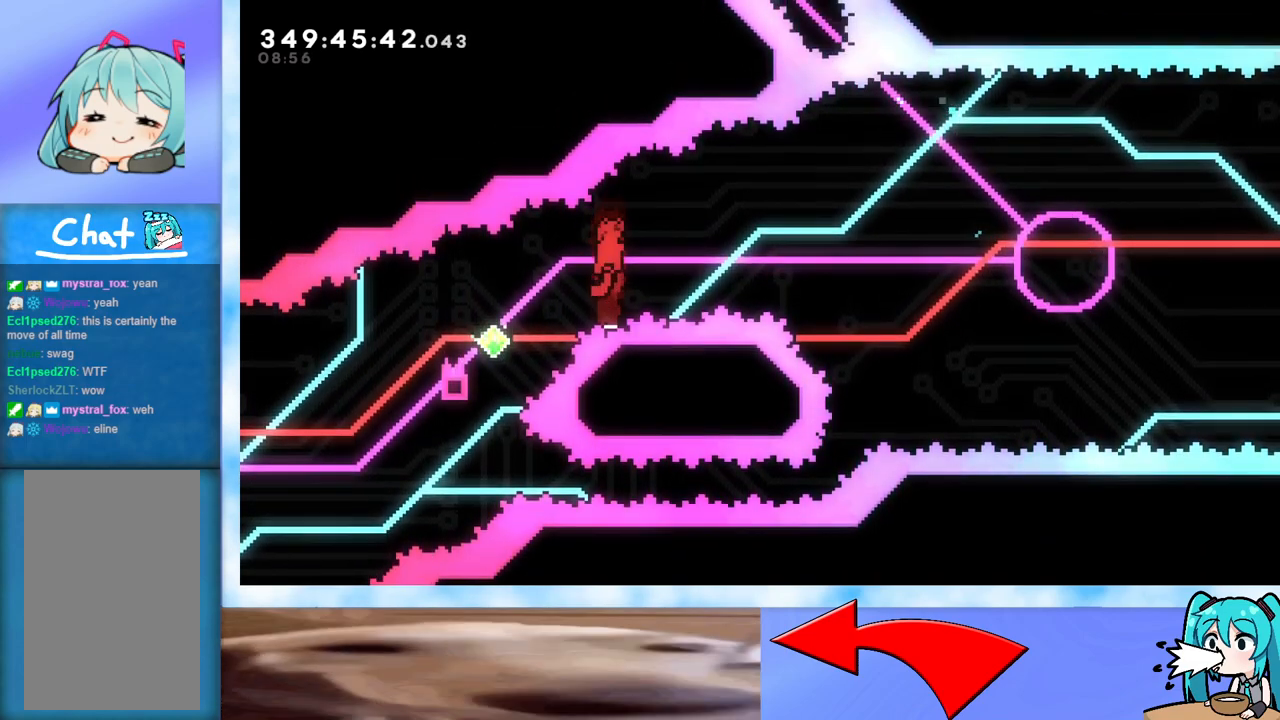
{"keys": ["j2", "jump"], "events": [[300, "j2", "up"], [483, "j2", "down"]]}
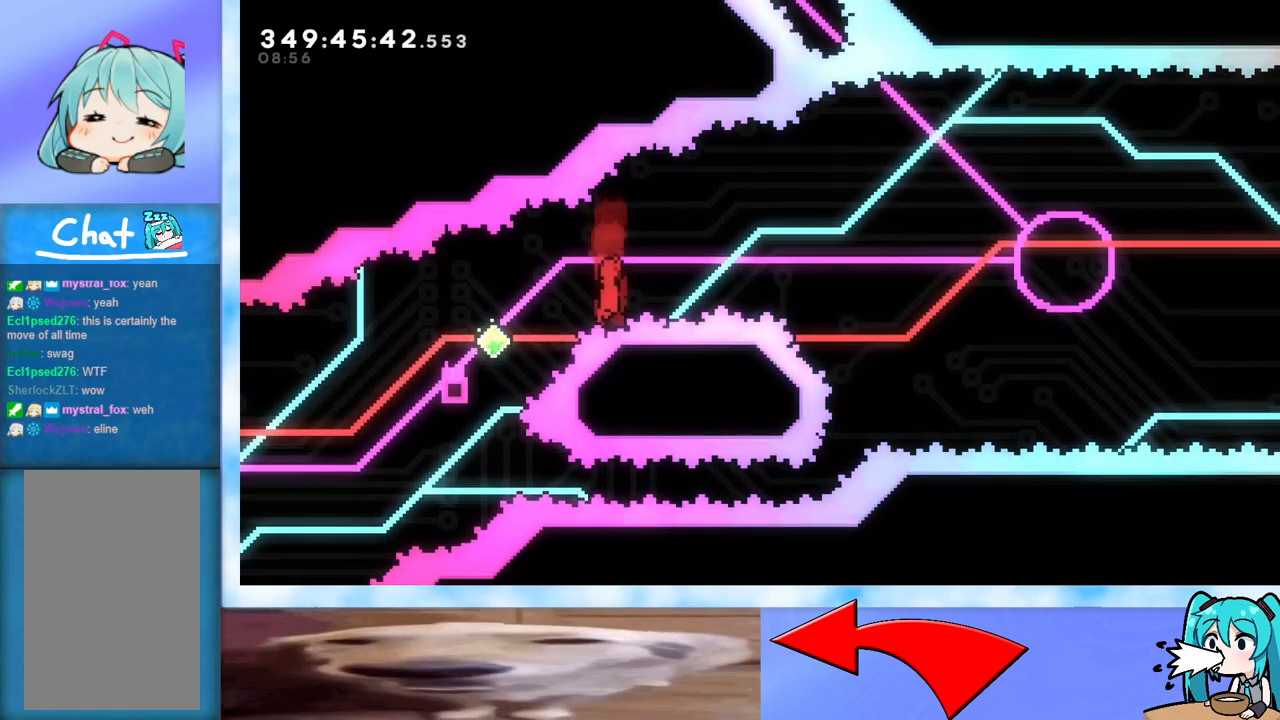
{"keys": ["j2", "jump"], "events": []}
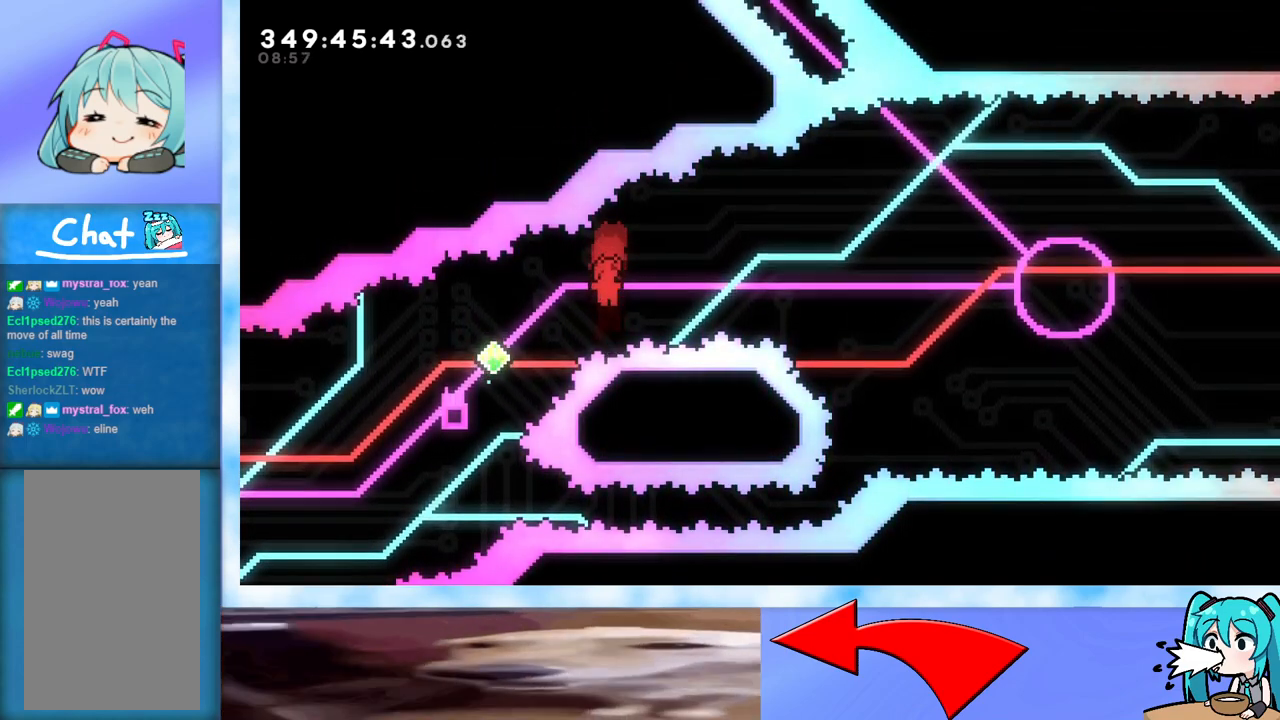
{"keys": [], "events": [[200, "j2", "up"], [250, "jump", "up"], [333, "dash", "down"], [333, "left", "down"], [467, "dash", "up"], [467, "left", "up"]]}
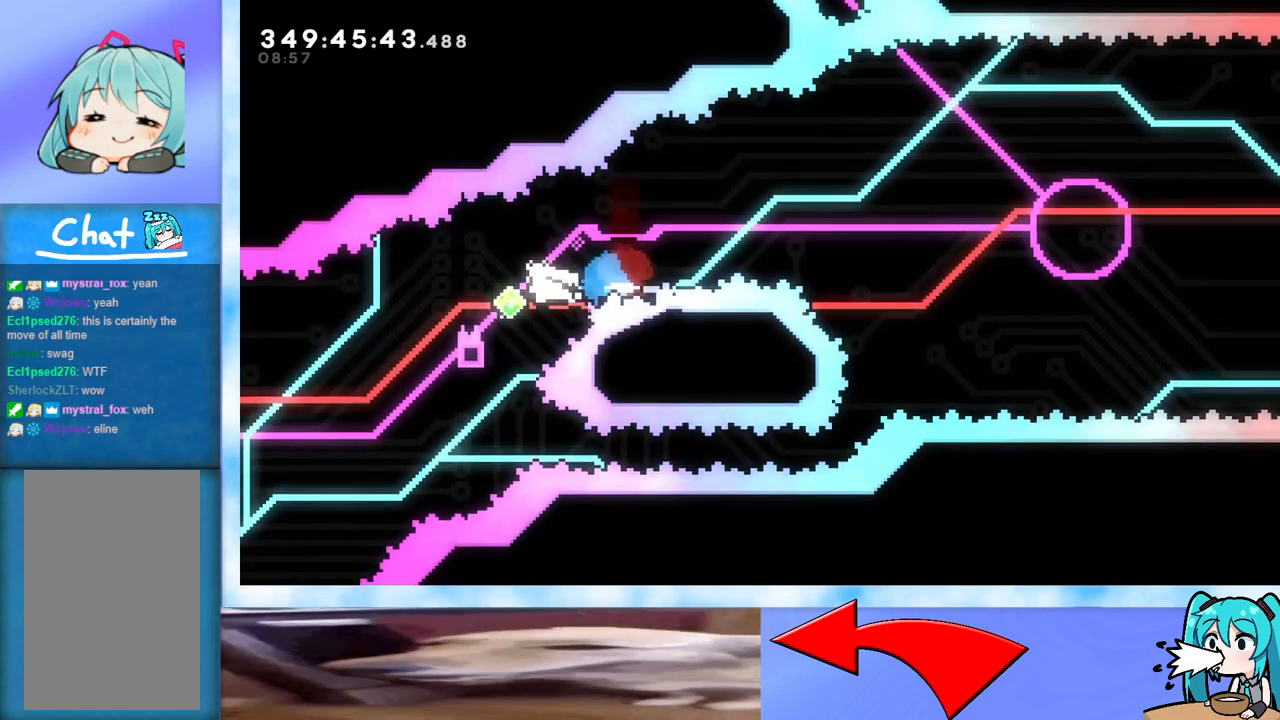
{"keys": ["jump", "right", "up"], "events": [[17, "jump", "down"], [17, "right", "down"], [17, "up", "down"]]}
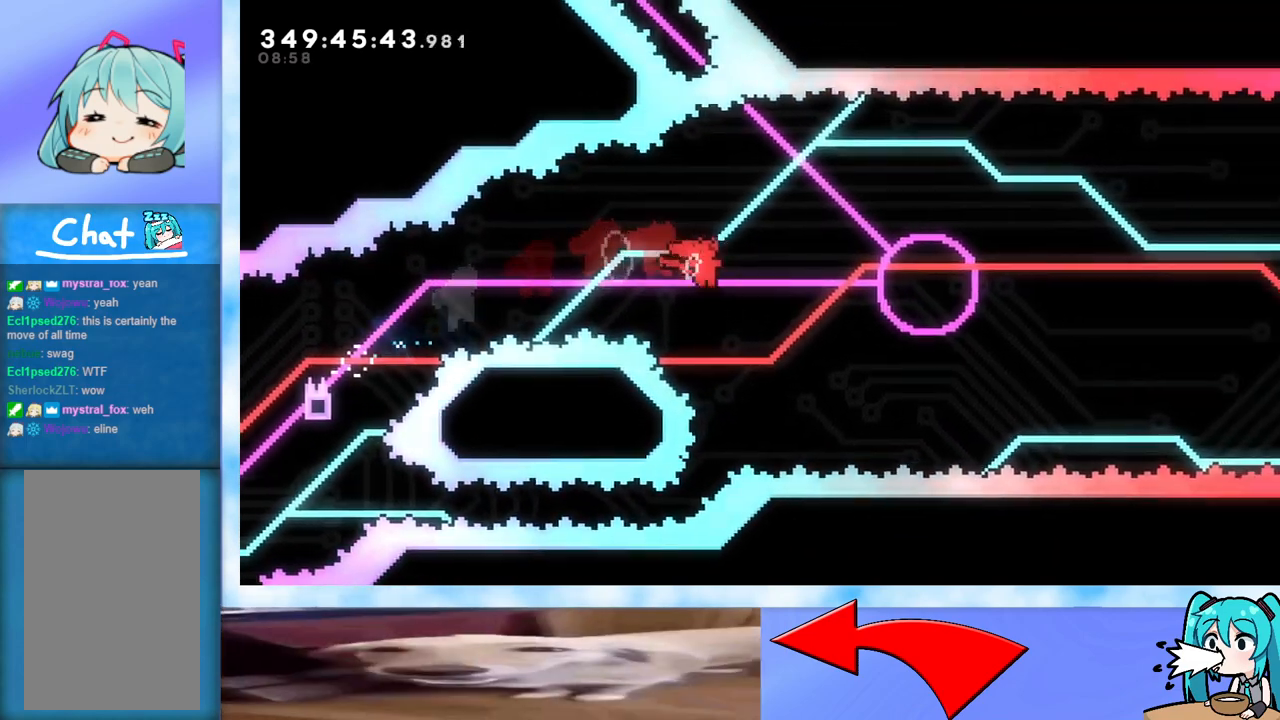
{"keys": ["jump"], "events": [[33, "right", "up"], [83, "up", "up"], [267, "up", "down"], [317, "dash", "down"], [317, "right", "down"], [467, "dash", "up"], [500, "right", "up"], [500, "up", "up"]]}
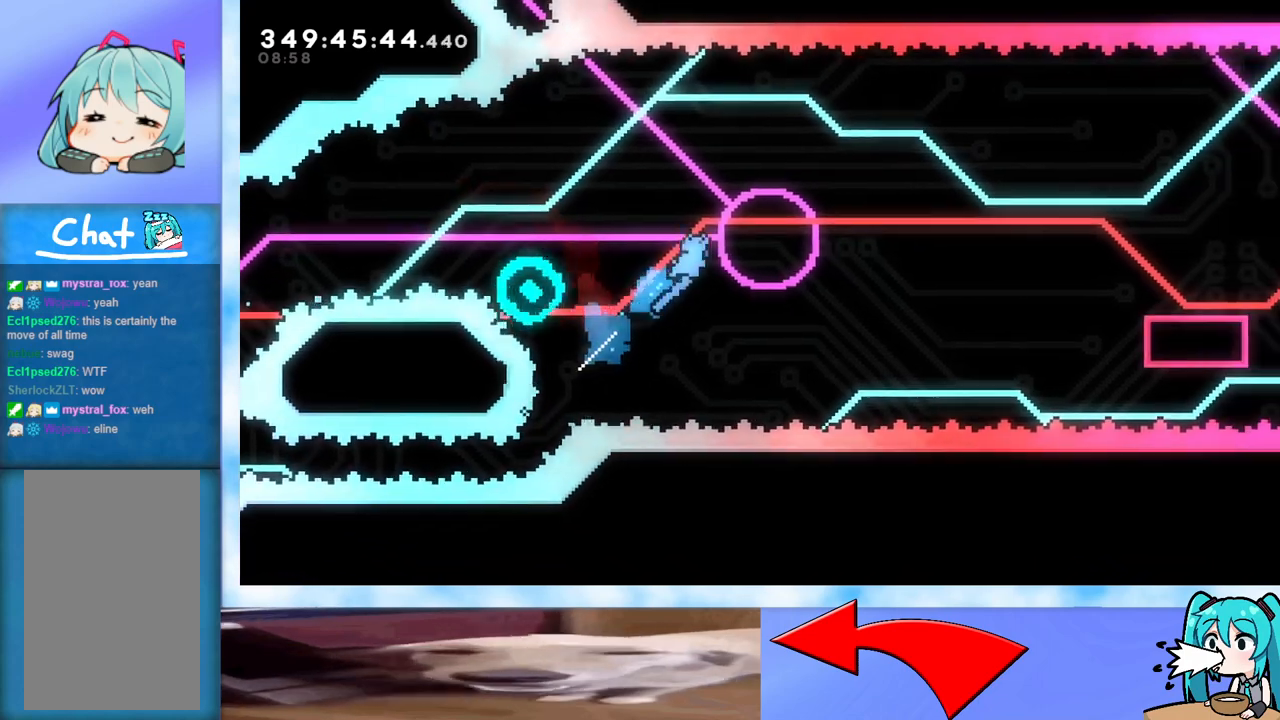
{"keys": ["jump", "right"], "events": [[100, "right", "down"]]}
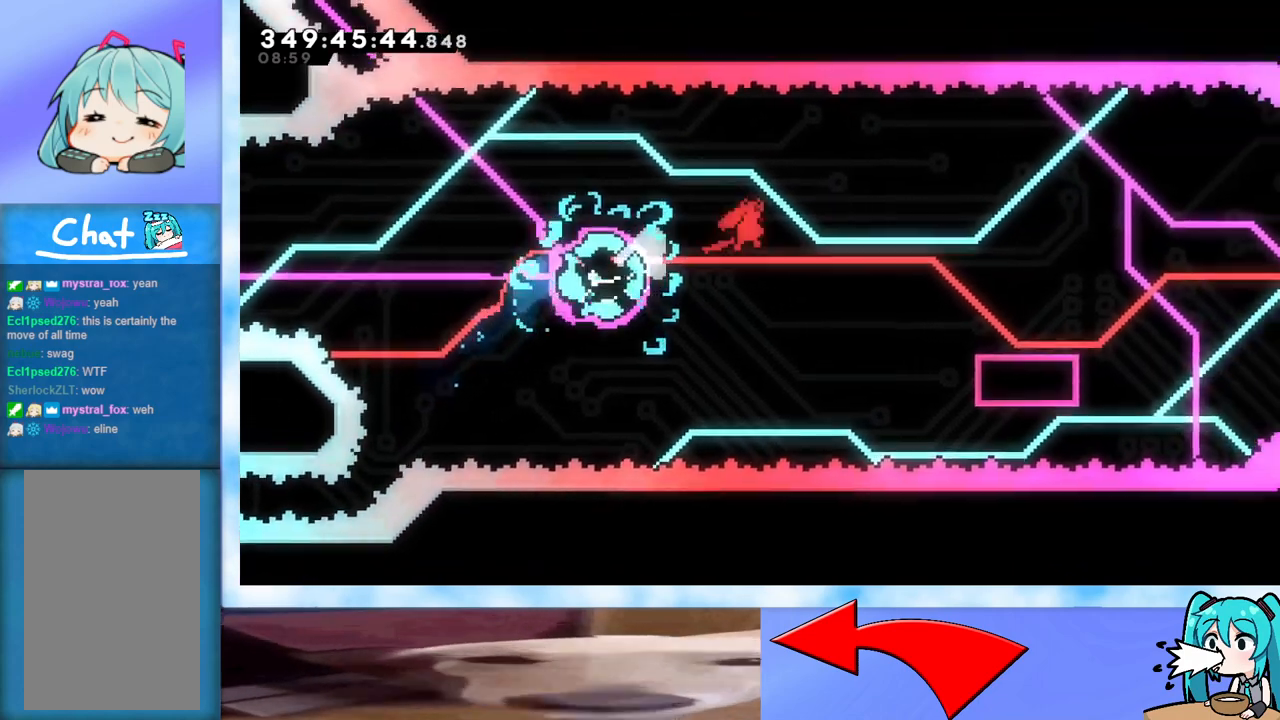
{"keys": ["jump", "right"], "events": [[117, "dash", "down"], [117, "down", "down"], [250, "dash", "up"], [300, "down", "up"], [350, "jump", "up"], [433, "jump", "down"]]}
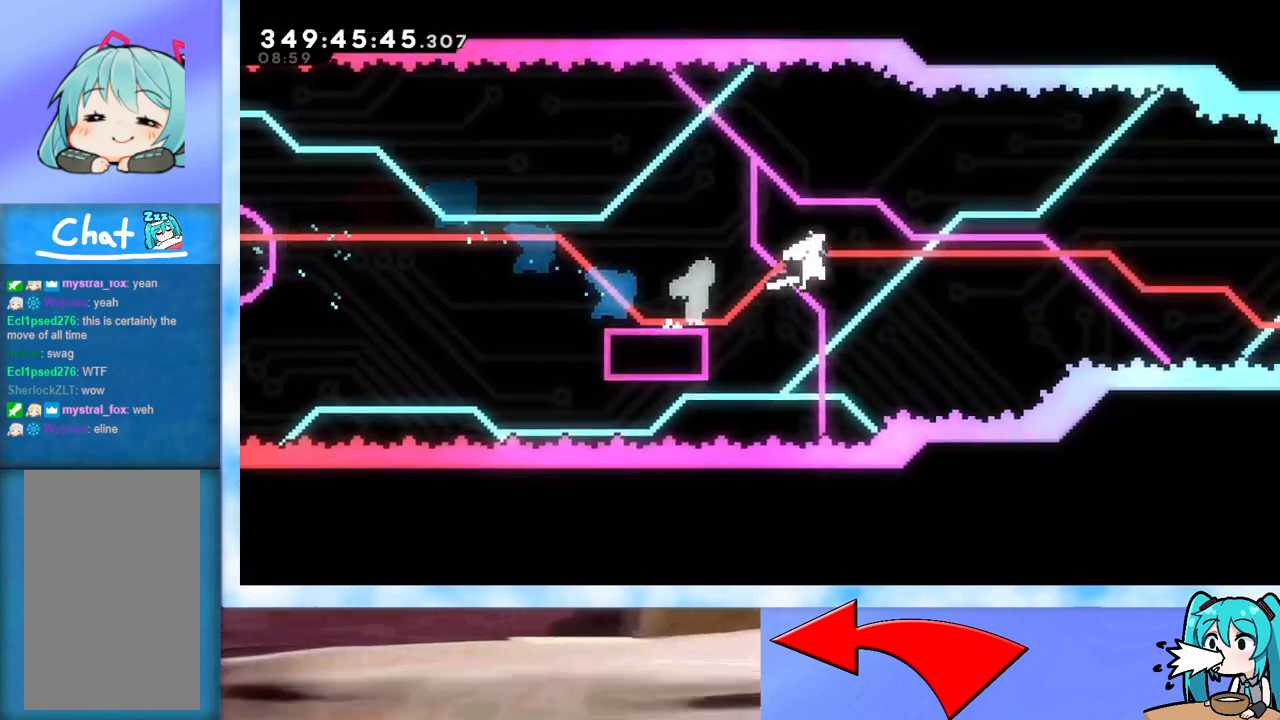
{"keys": ["jump", "right", "up"], "events": [[33, "up", "down"]]}
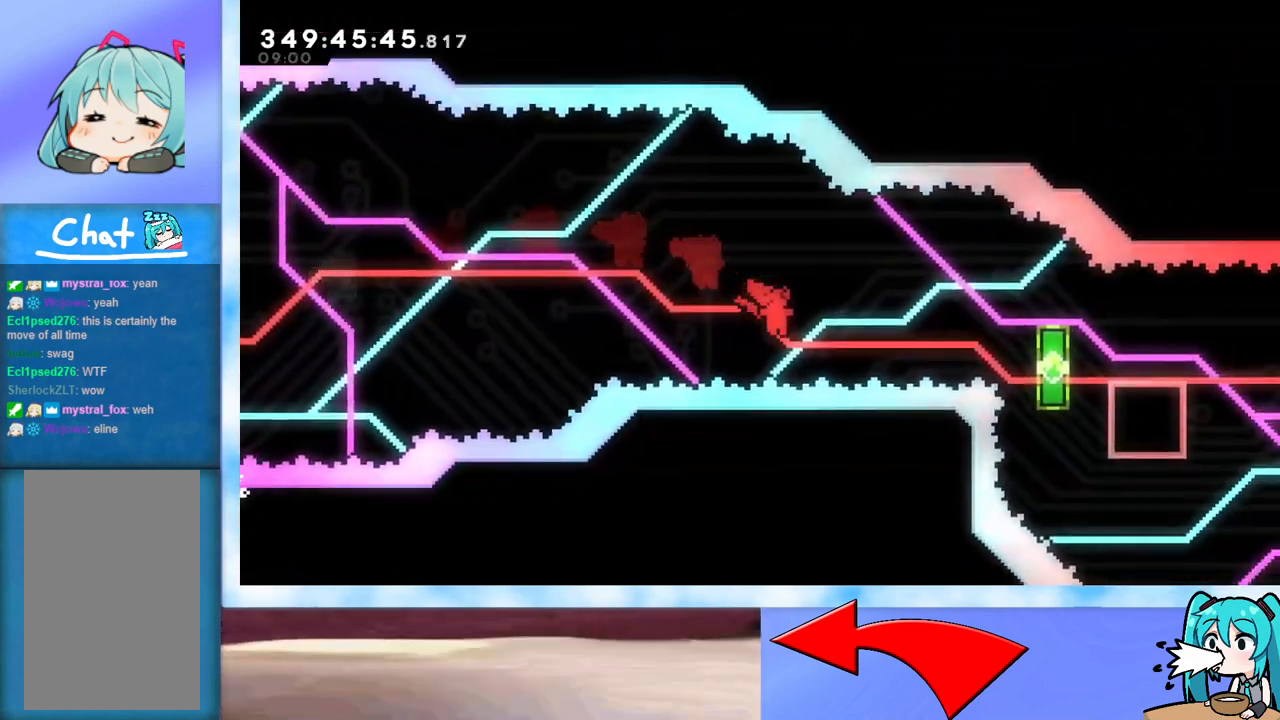
{"keys": ["jump", "right"], "events": [[100, "dash", "down"], [233, "dash", "up"], [333, "up", "up"]]}
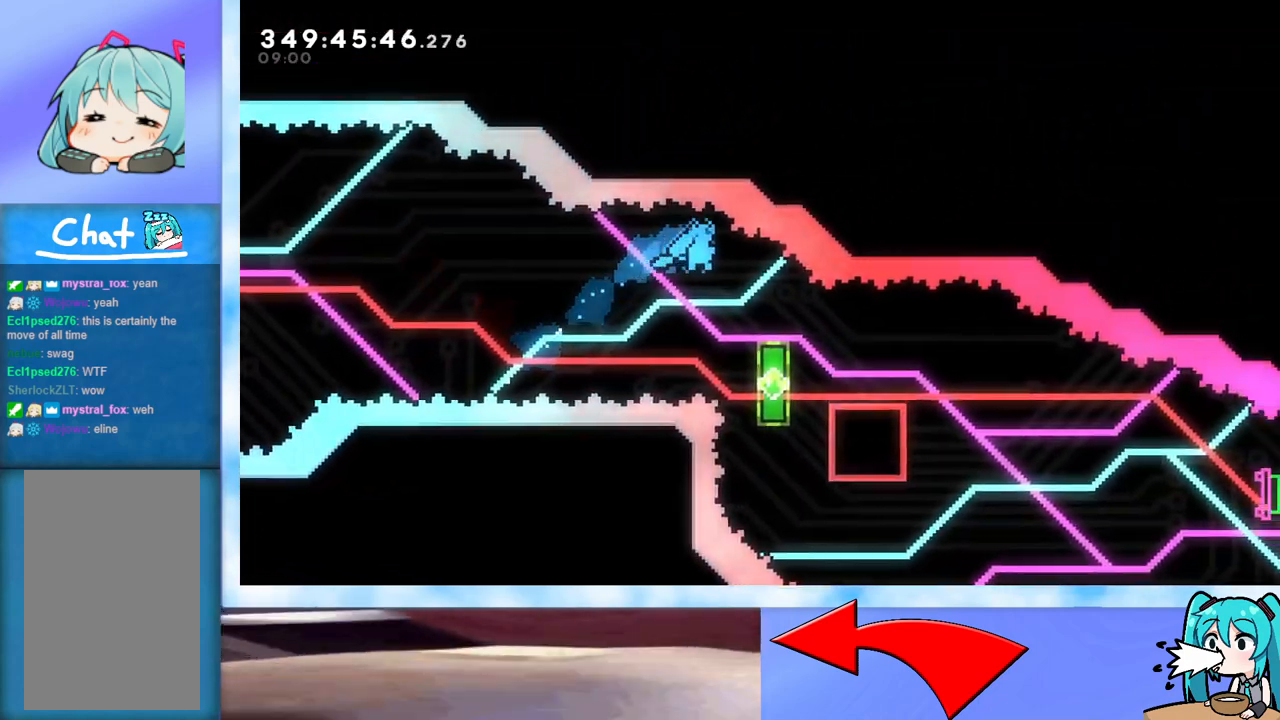
{"keys": ["right"], "events": [[200, "right", "up"], [250, "right", "down"], [433, "jump", "up"]]}